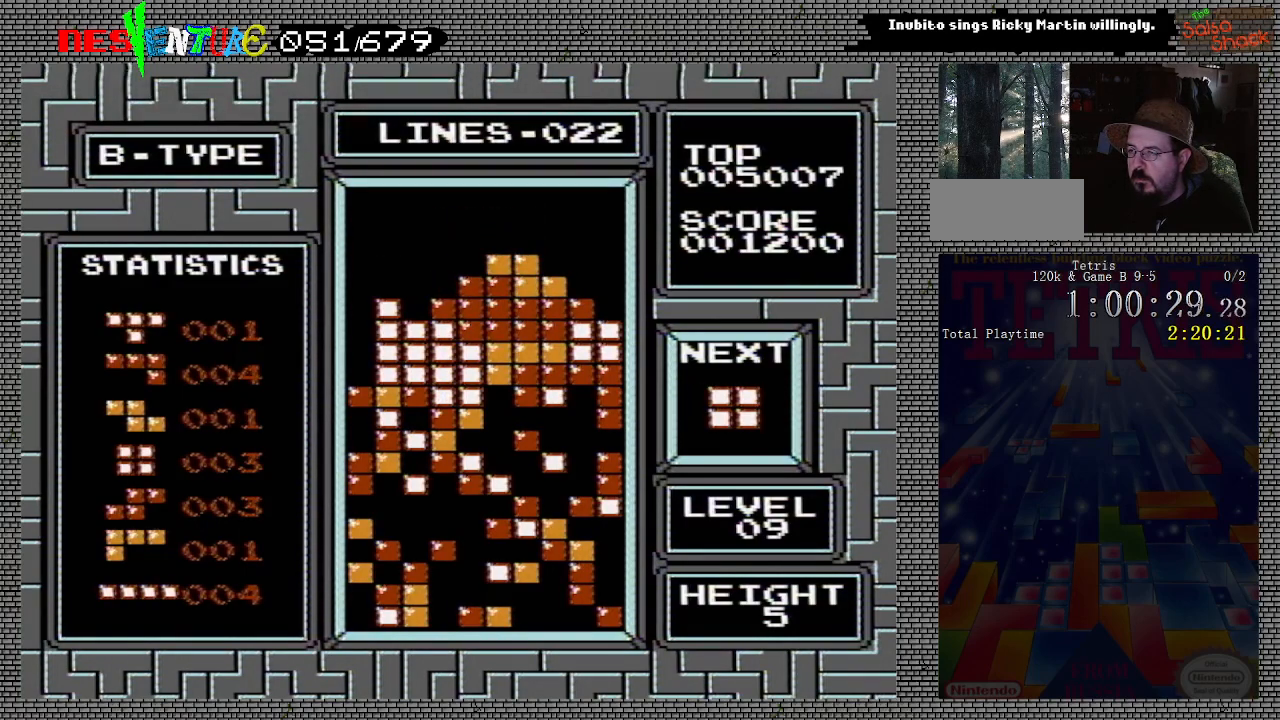
Gameplay with a controller (Nintendo layout); each line is a JSON object with the inputs held at the frame after it. "events" lists button and stick changes between this image and that frame as [ms after this image, input, new state], when the widget could be followed in between. Not read: L3 R3.
{"buttons": ["DPAD_RIGHT"], "events": [[17, "DPAD_RIGHT", "down"]]}
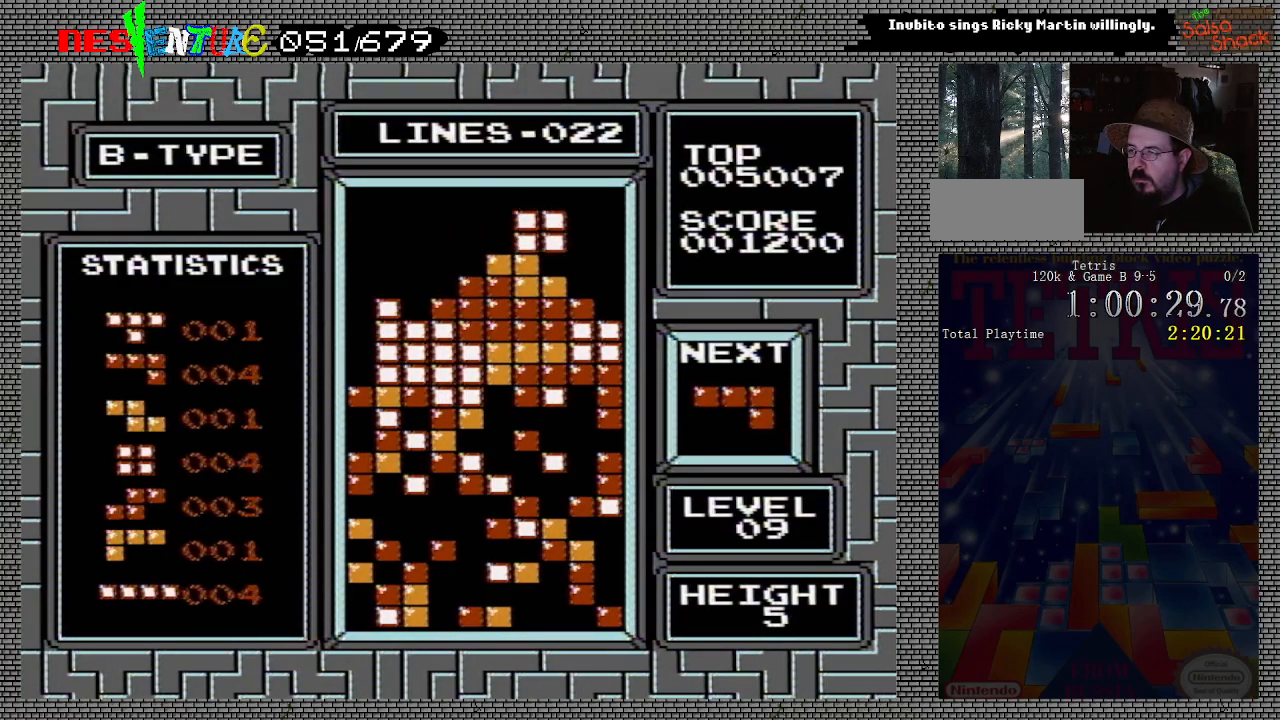
{"buttons": ["DPAD_RIGHT"], "events": []}
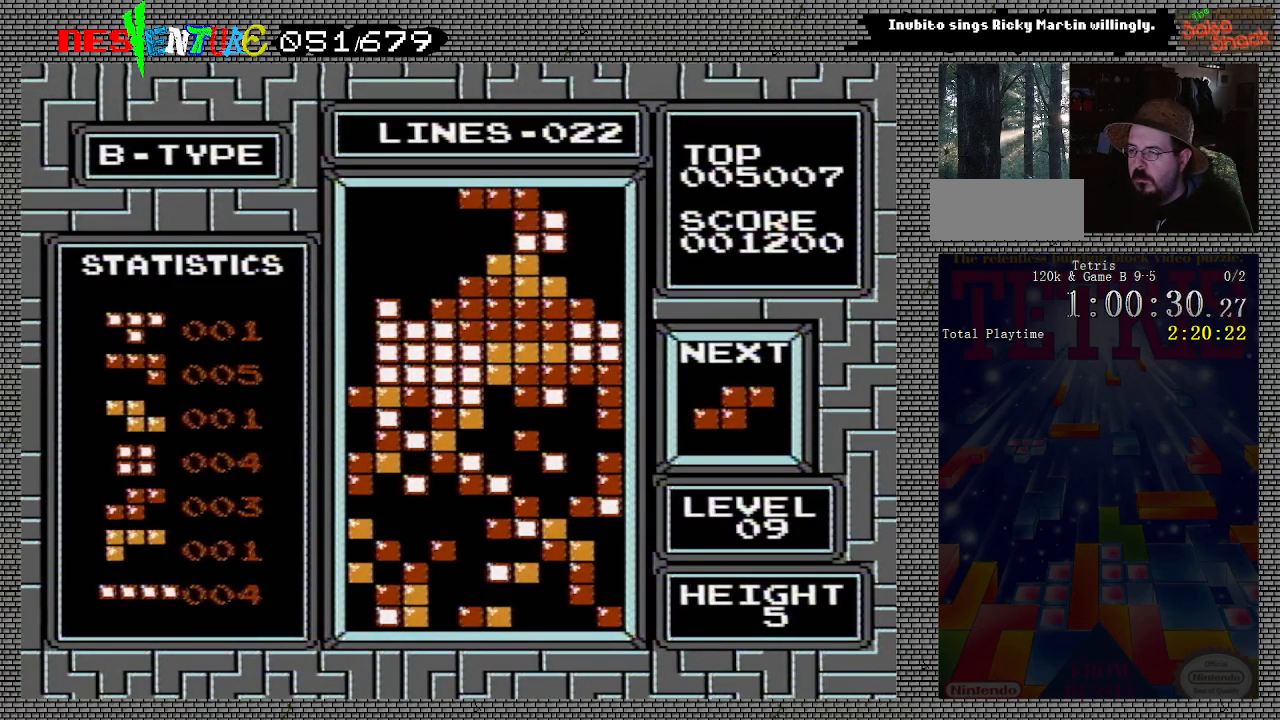
{"buttons": [], "events": [[183, "DPAD_RIGHT", "up"]]}
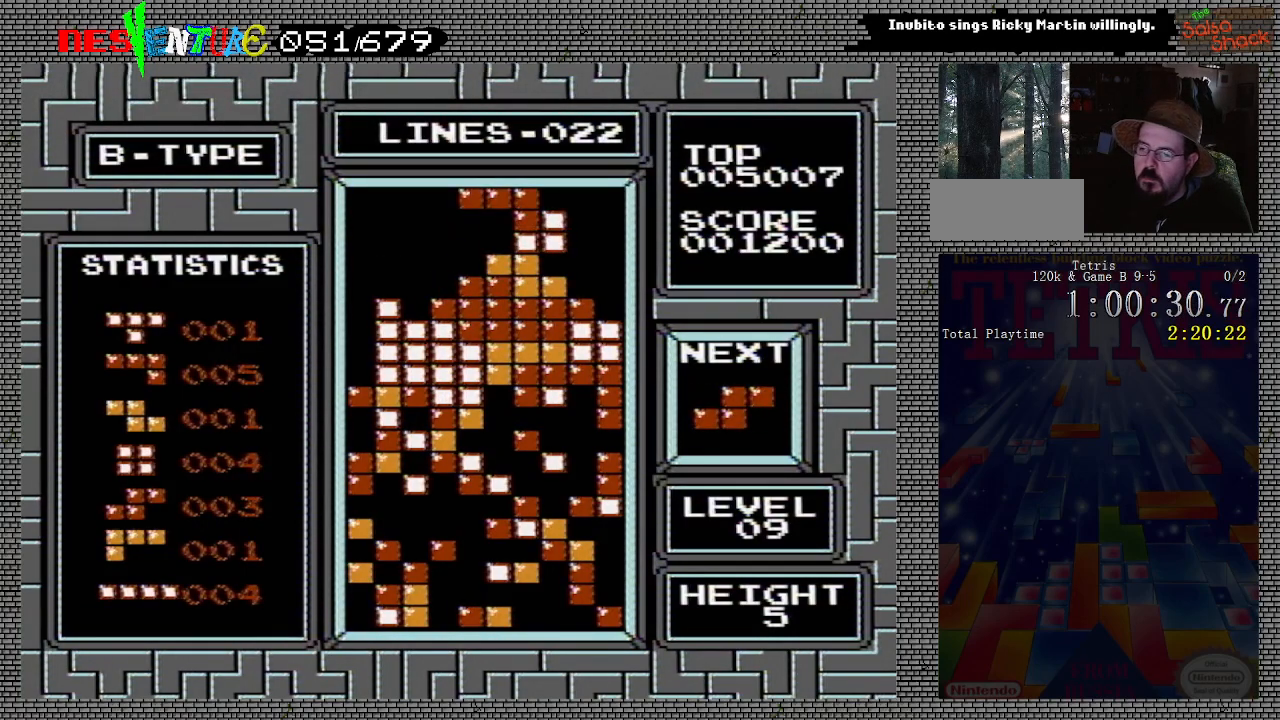
{"buttons": [], "events": [[33, "START", "down"], [167, "START", "up"], [283, "START", "down"], [400, "START", "up"]]}
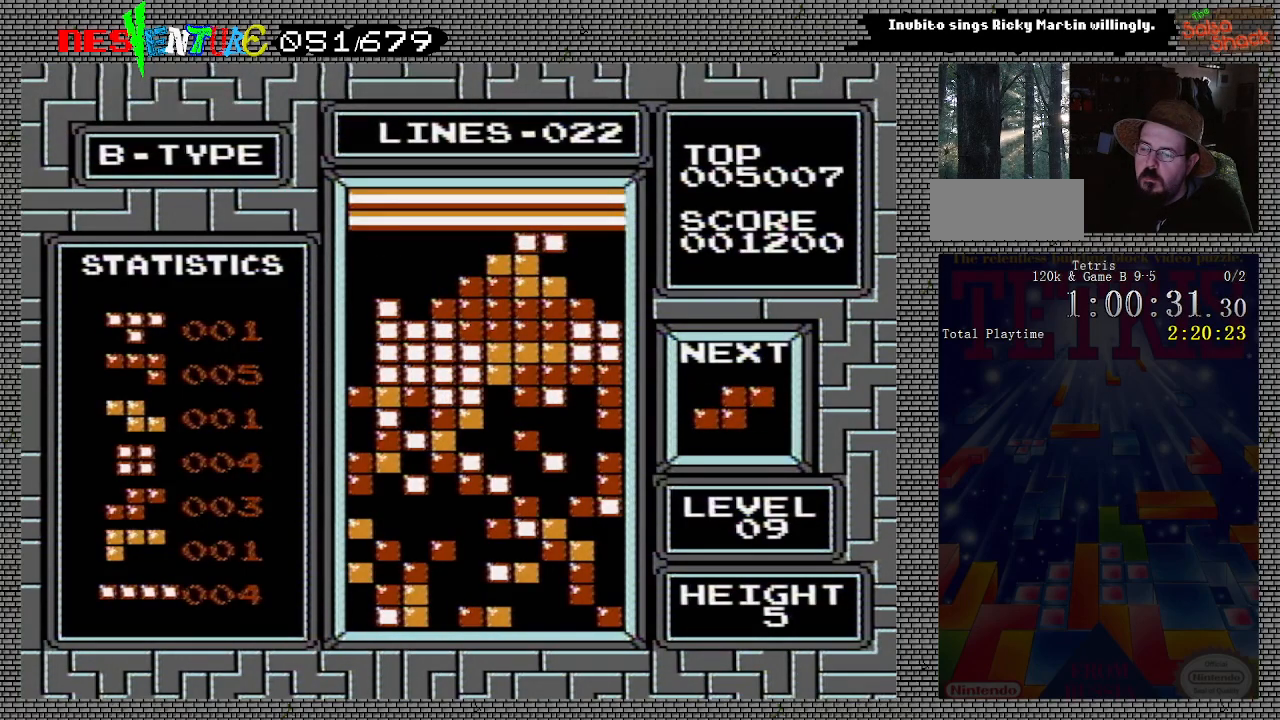
{"buttons": [], "events": [[33, "START", "down"], [167, "START", "up"], [300, "START", "down"], [400, "START", "up"]]}
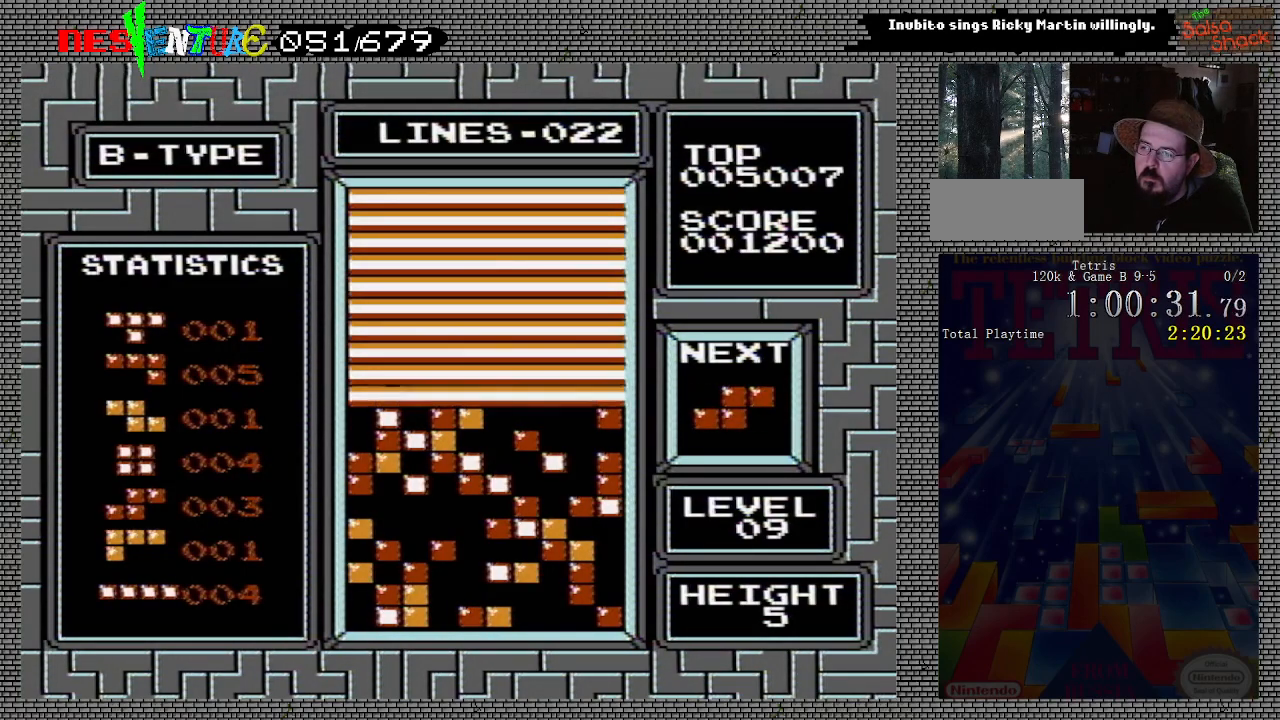
{"buttons": [], "events": [[50, "START", "down"], [150, "START", "up"], [283, "START", "down"], [383, "START", "up"]]}
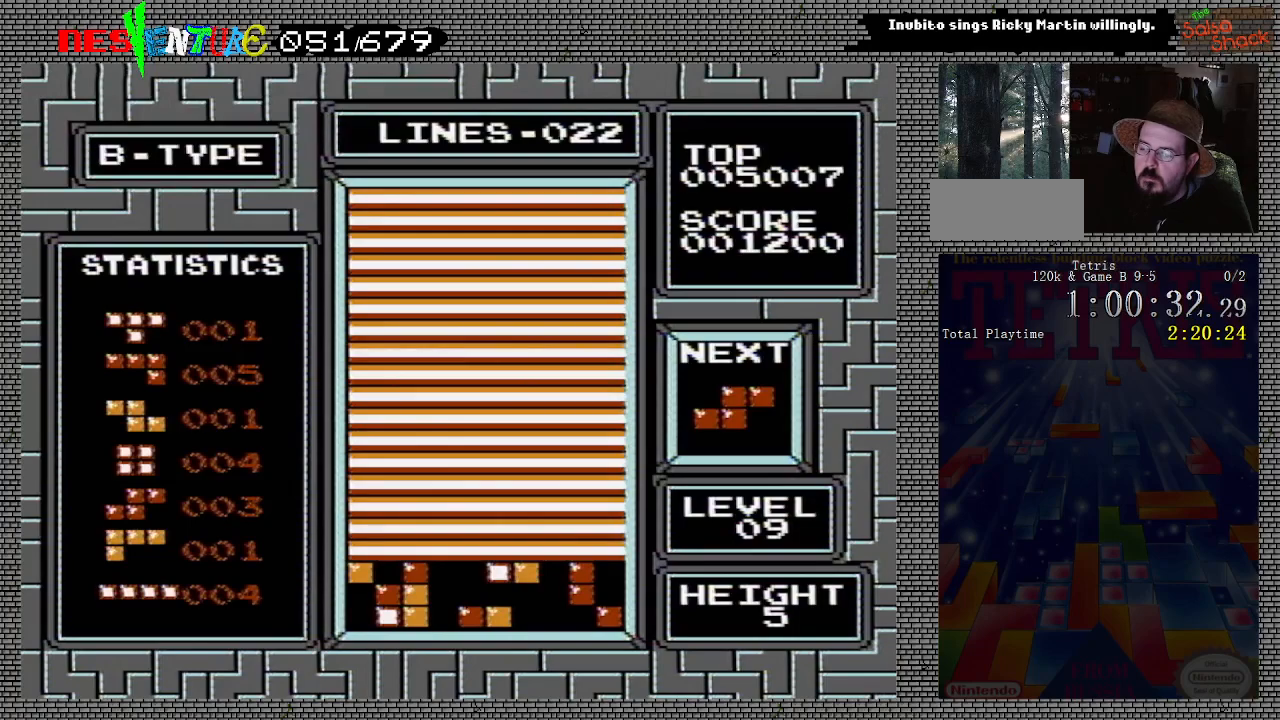
{"buttons": ["START"], "events": [[33, "START", "down"], [150, "START", "up"], [267, "START", "down"], [383, "START", "up"], [500, "START", "down"]]}
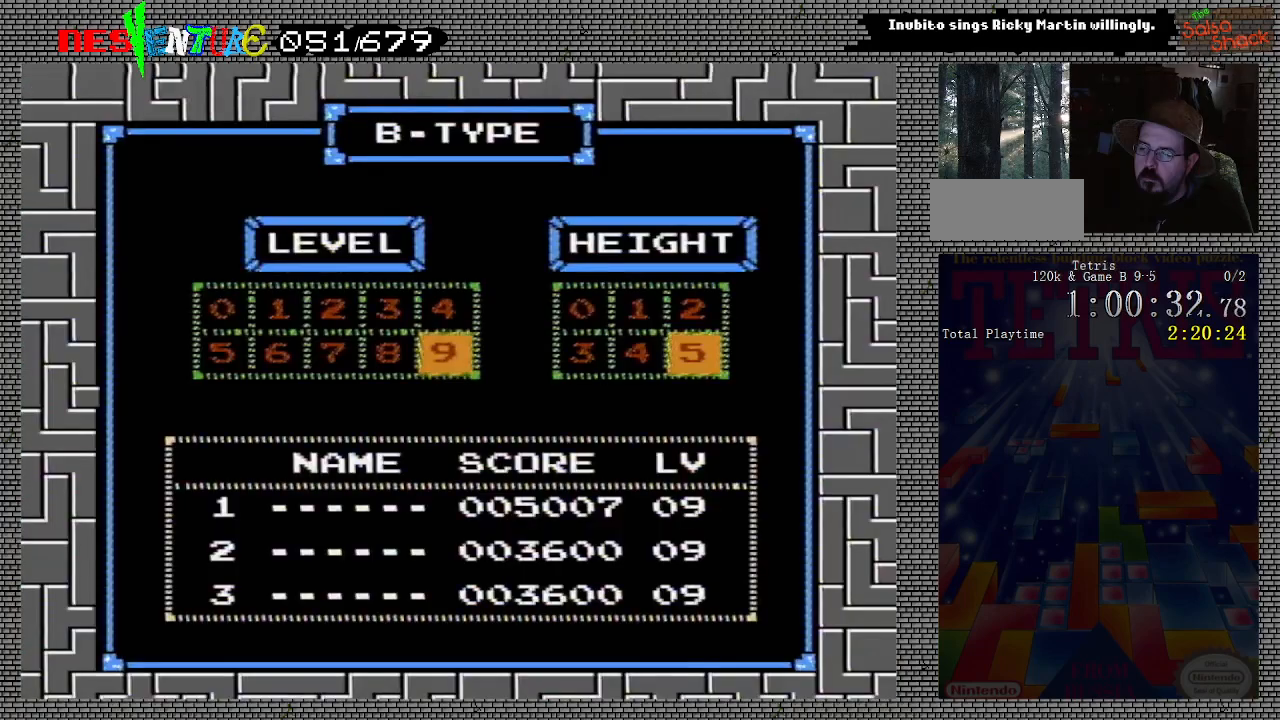
{"buttons": [], "events": [[133, "START", "up"]]}
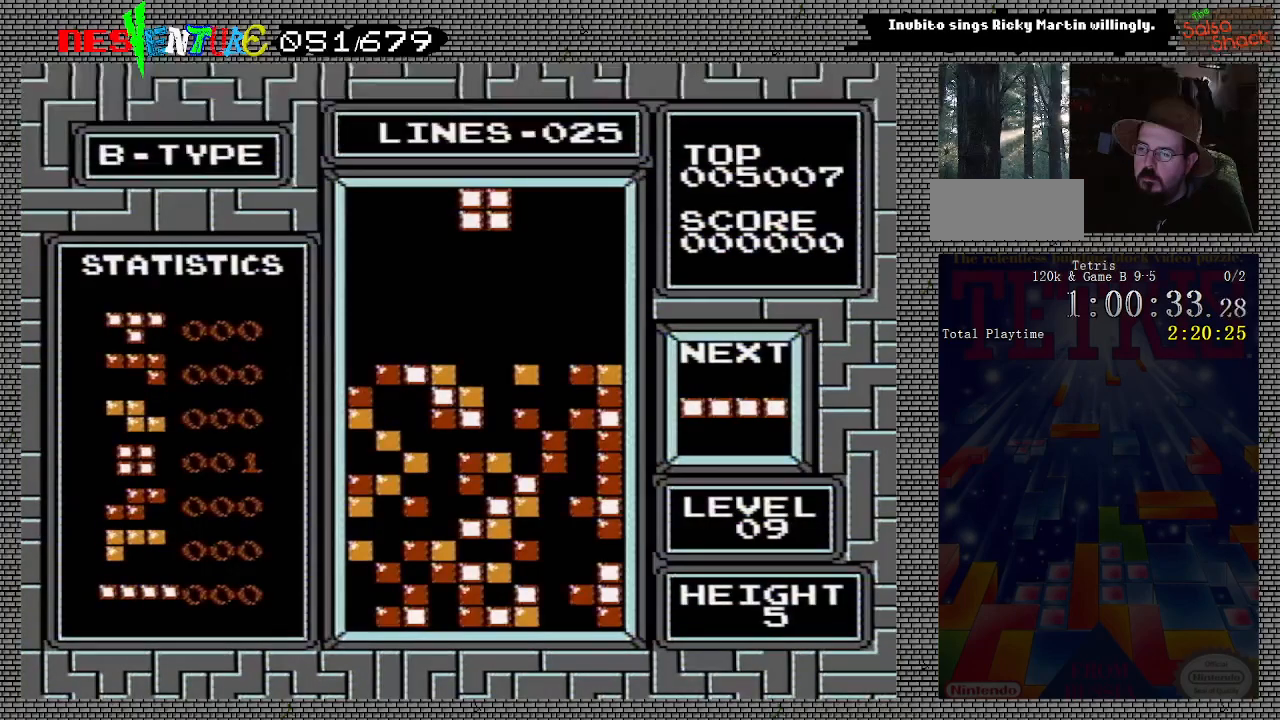
{"buttons": [], "events": []}
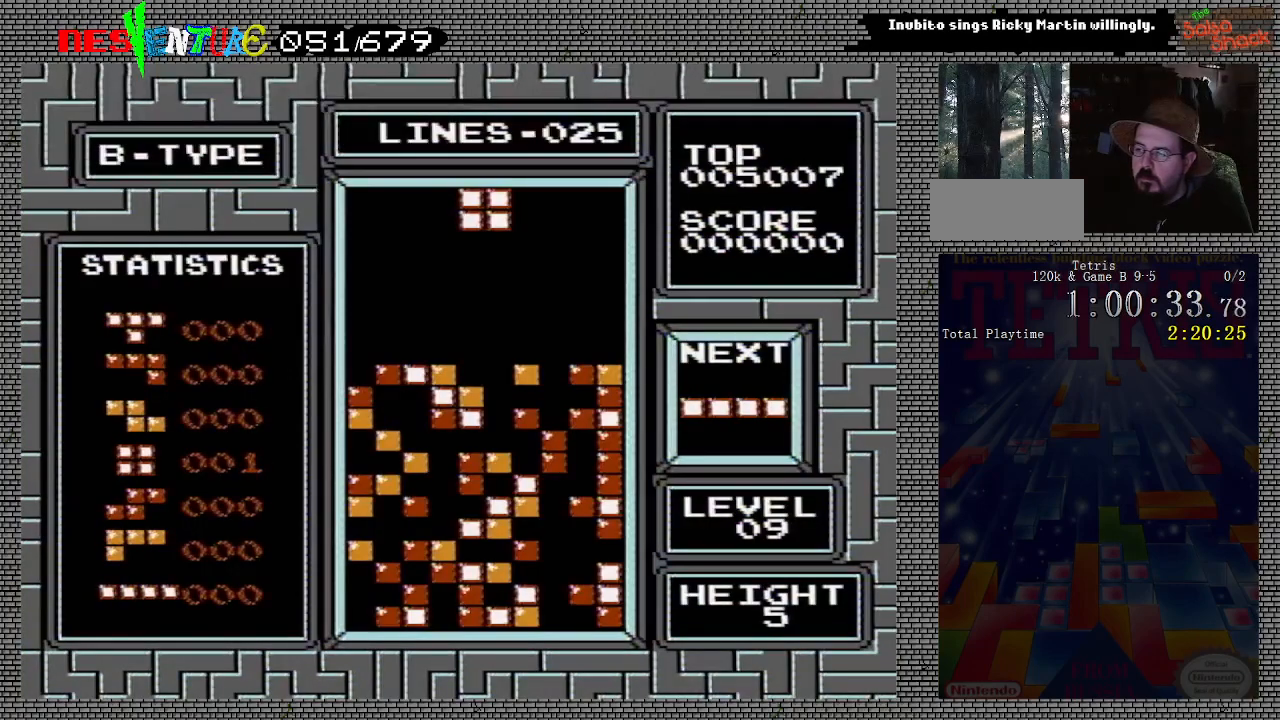
{"buttons": ["DPAD_RIGHT"], "events": [[200, "DPAD_RIGHT", "down"]]}
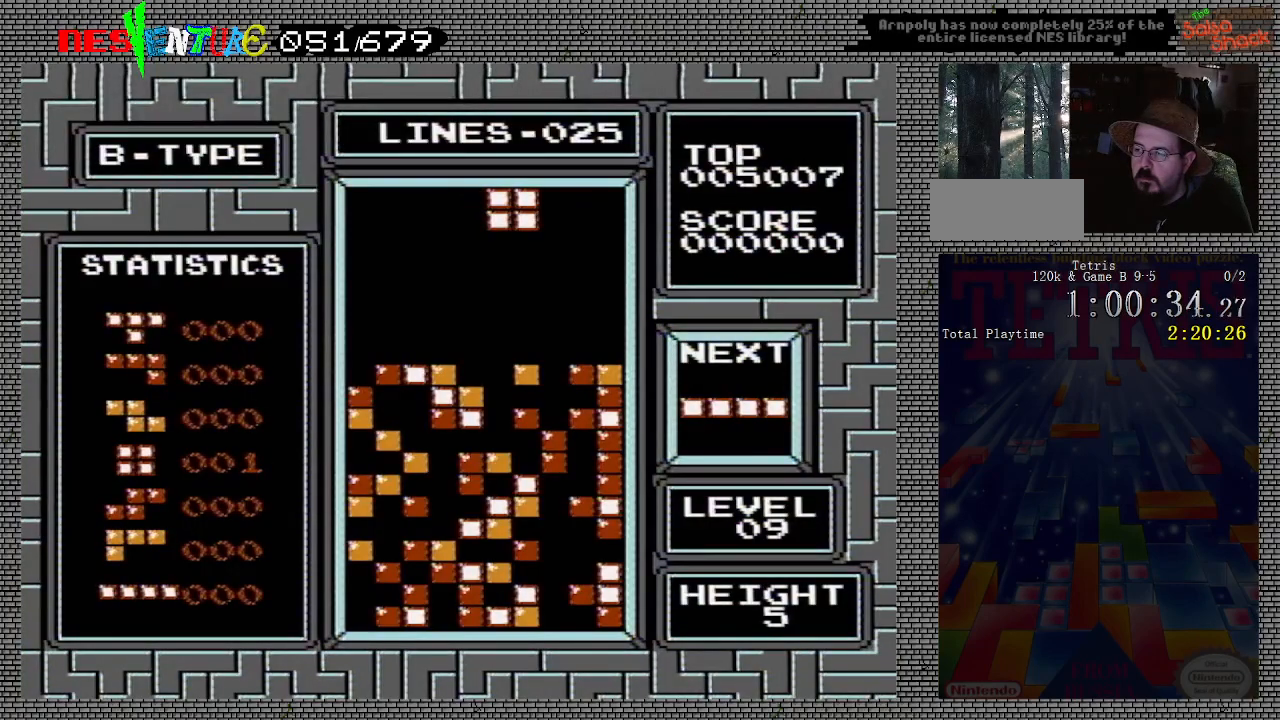
{"buttons": [], "events": [[417, "DPAD_RIGHT", "up"]]}
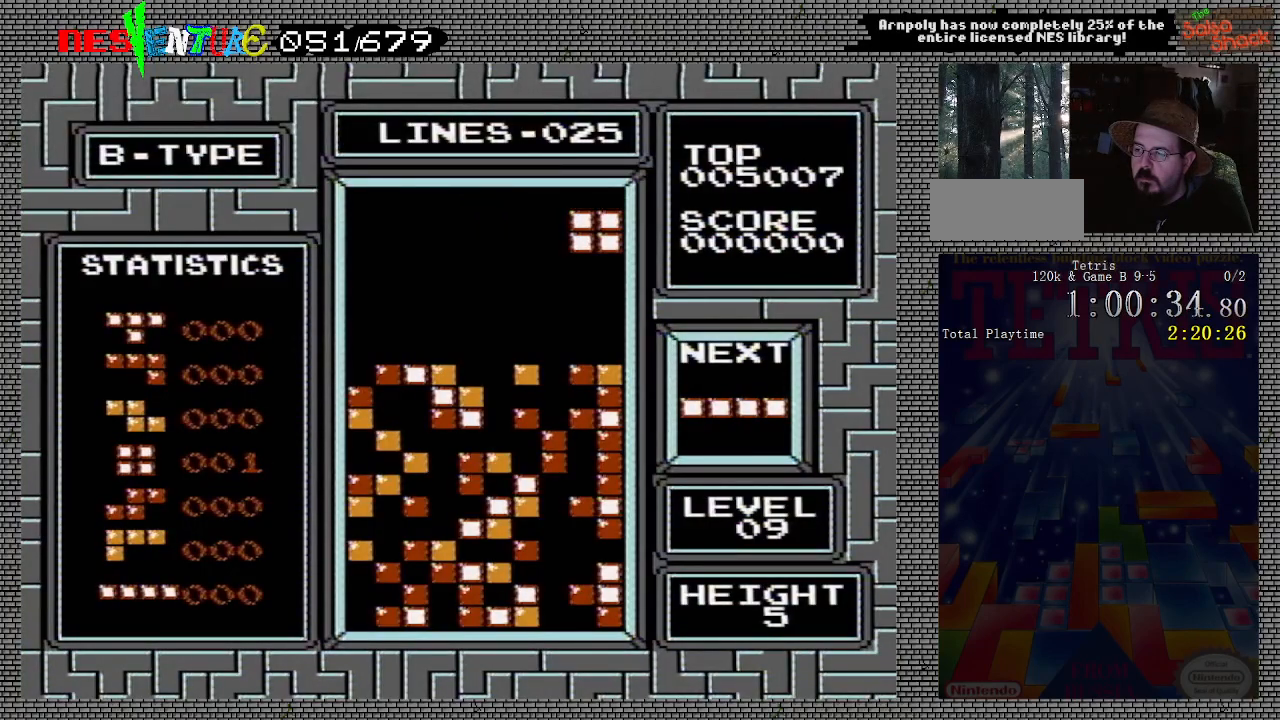
{"buttons": [], "events": []}
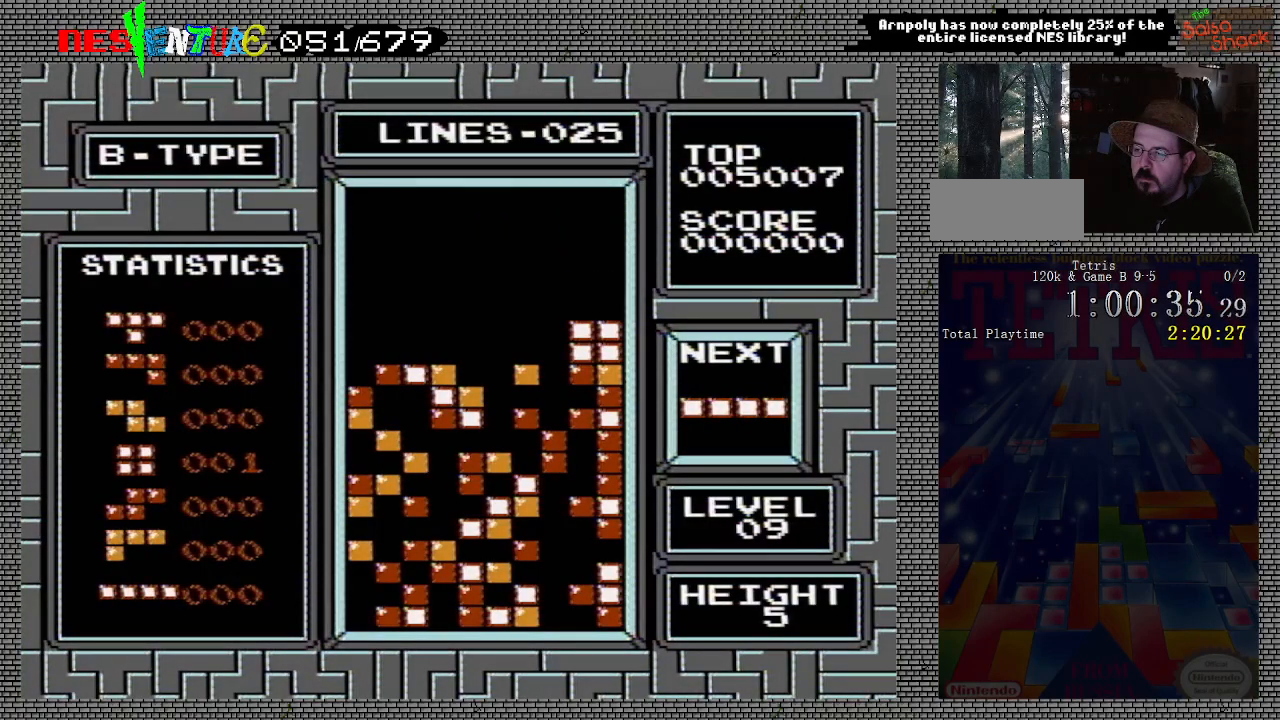
{"buttons": ["A"], "events": [[183, "A", "down"], [283, "A", "up"], [350, "DPAD_RIGHT", "down"], [433, "DPAD_RIGHT", "up"], [467, "A", "down"]]}
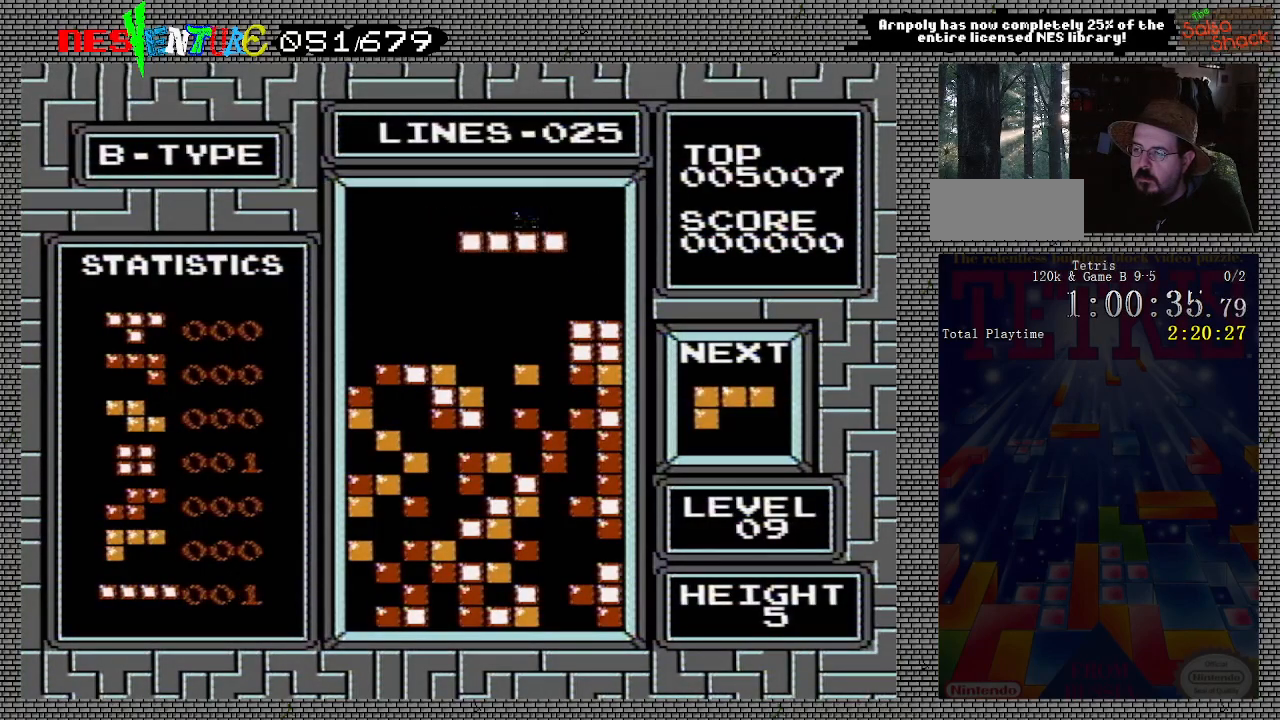
{"buttons": [], "events": [[33, "DPAD_RIGHT", "down"], [83, "A", "up"], [83, "DPAD_RIGHT", "up"]]}
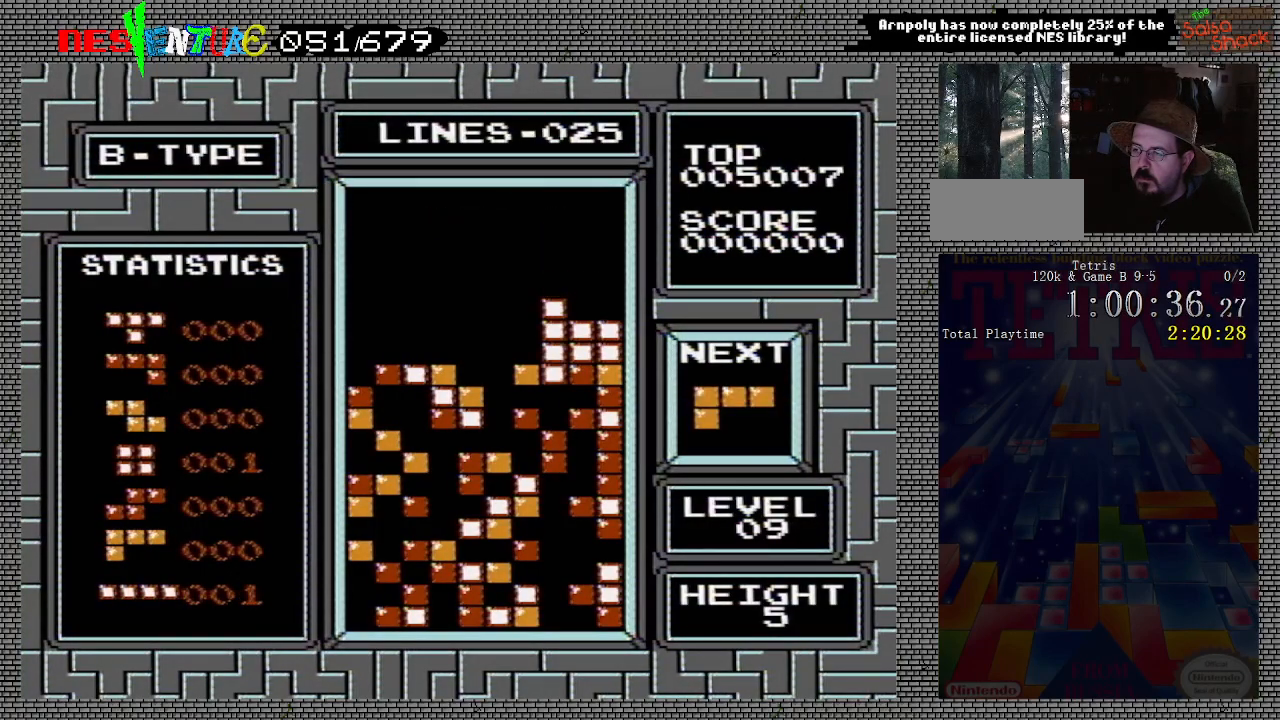
{"buttons": ["DPAD_LEFT"], "events": [[317, "DPAD_LEFT", "down"]]}
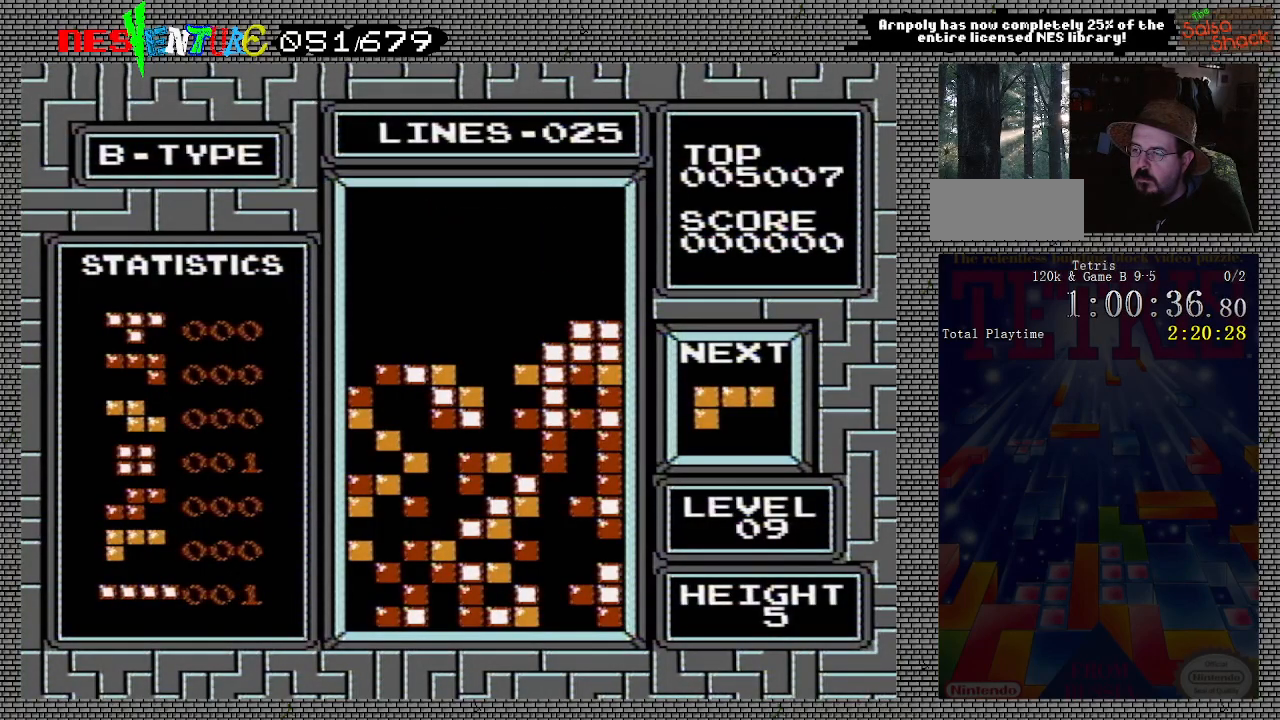
{"buttons": ["DPAD_LEFT"], "events": []}
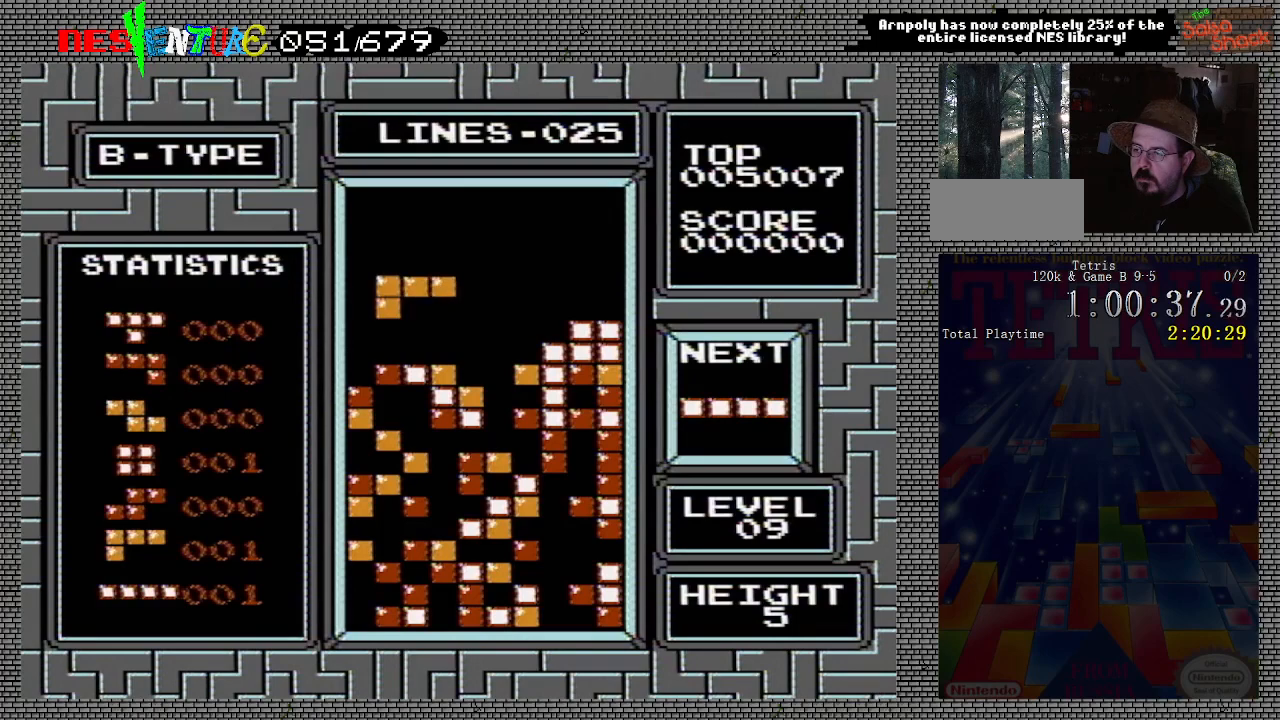
{"buttons": [], "events": [[333, "DPAD_LEFT", "up"]]}
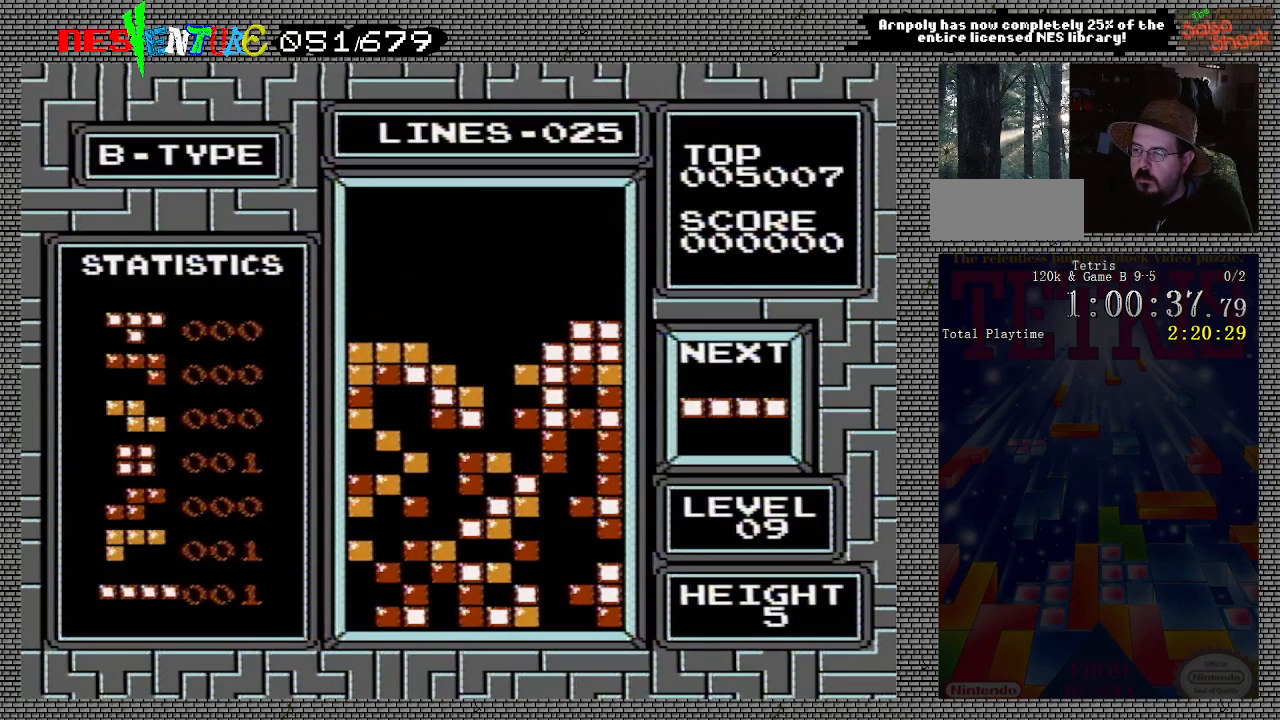
{"buttons": [], "events": [[200, "A", "down"], [367, "A", "up"]]}
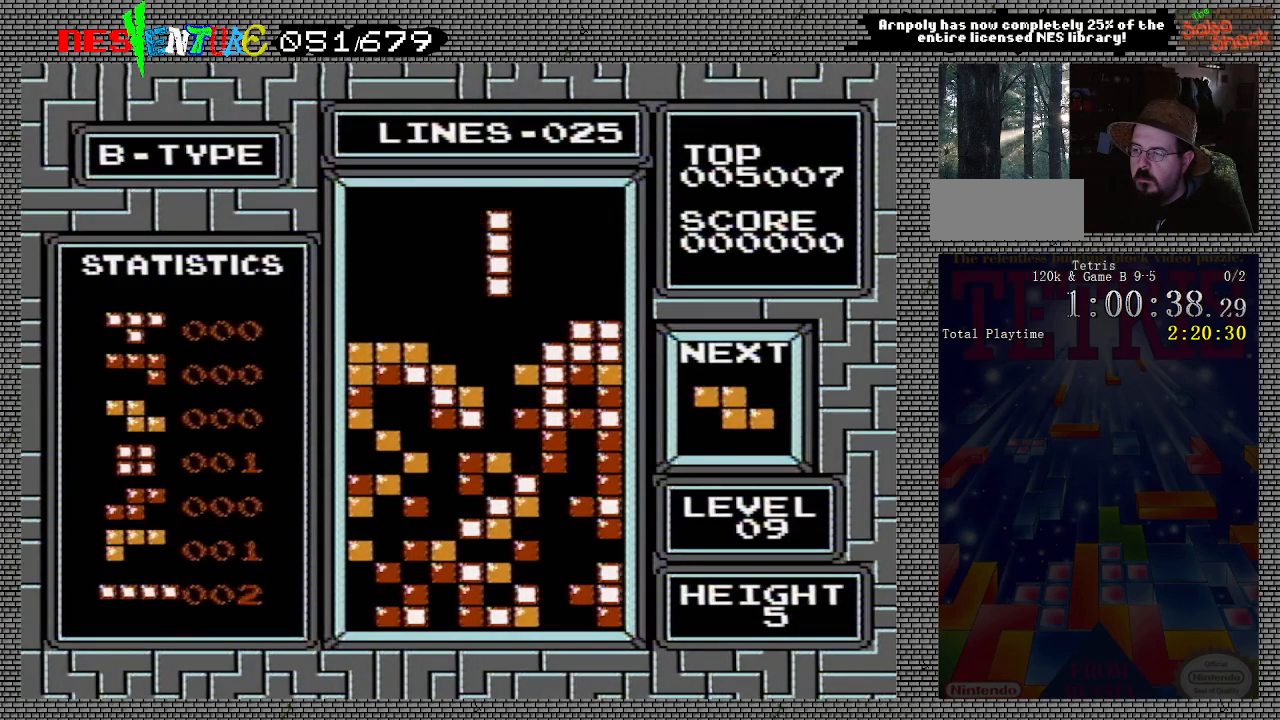
{"buttons": [], "events": []}
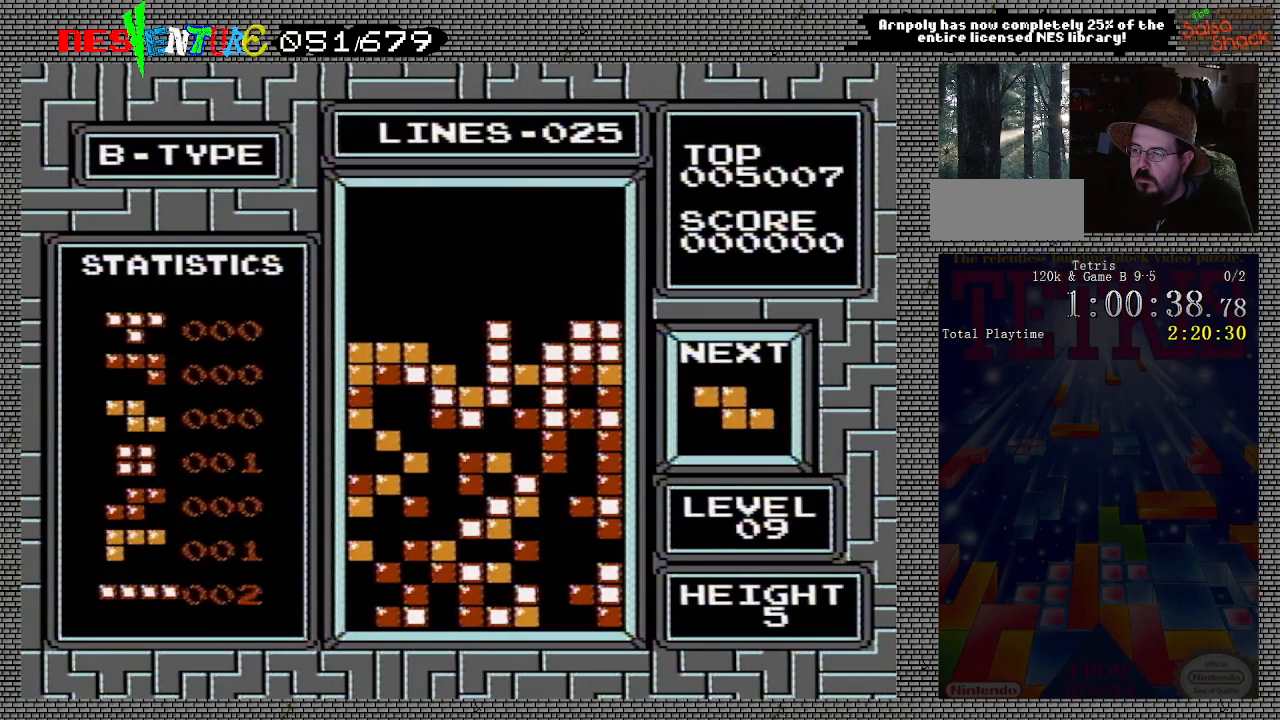
{"buttons": [], "events": []}
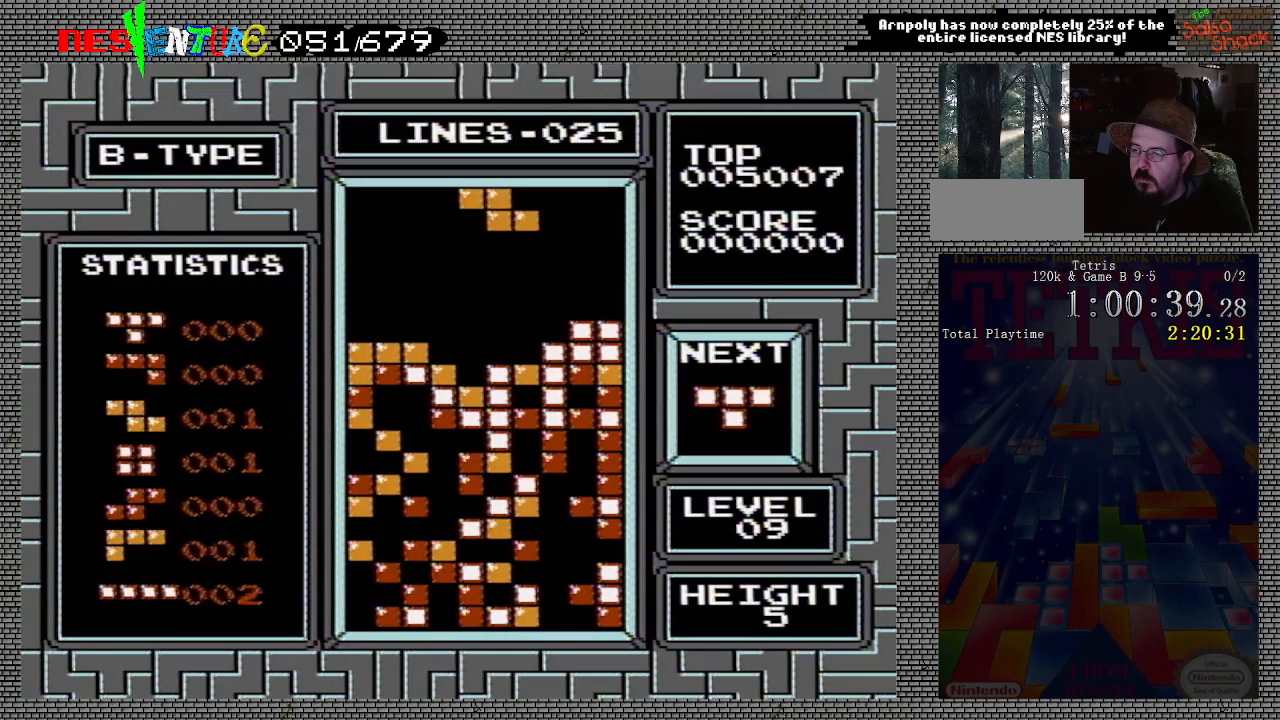
{"buttons": [], "events": [[350, "A", "down"], [467, "A", "up"]]}
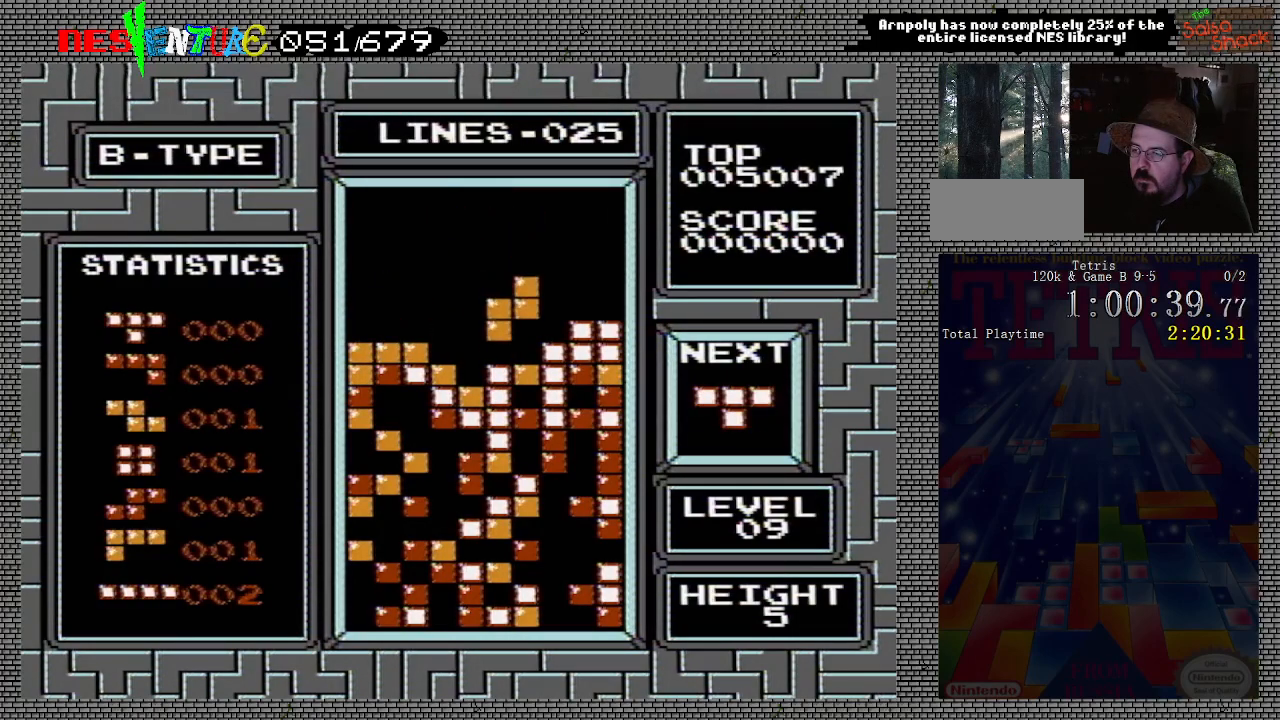
{"buttons": [], "events": [[33, "DPAD_LEFT", "down"], [117, "DPAD_LEFT", "up"]]}
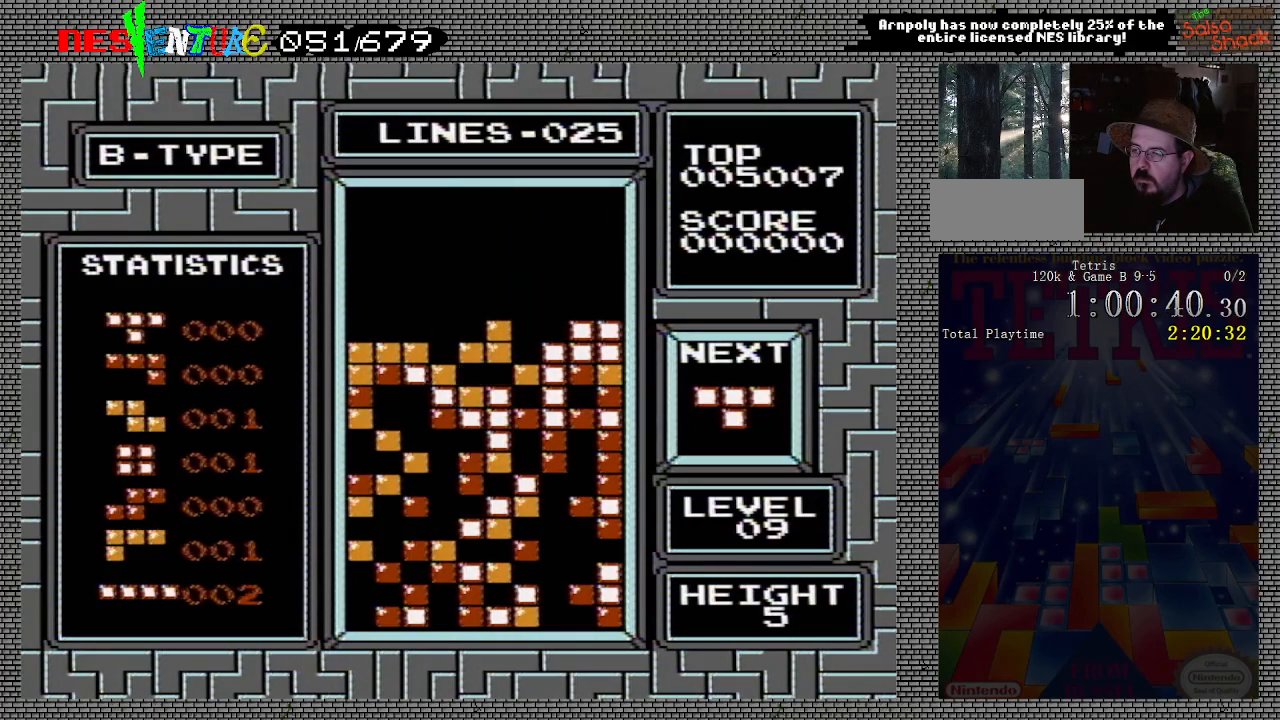
{"buttons": ["B"], "events": [[400, "DPAD_RIGHT", "down"], [450, "B", "down"], [483, "DPAD_RIGHT", "up"]]}
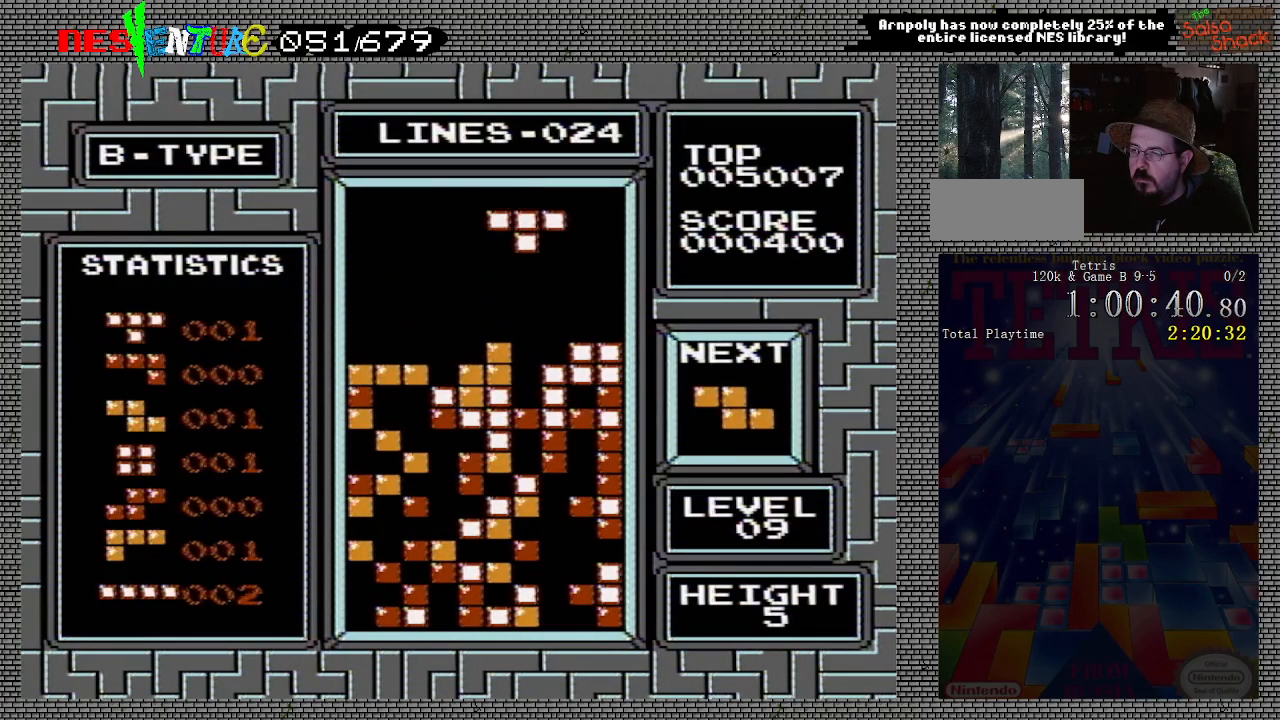
{"buttons": [], "events": [[33, "B", "up"]]}
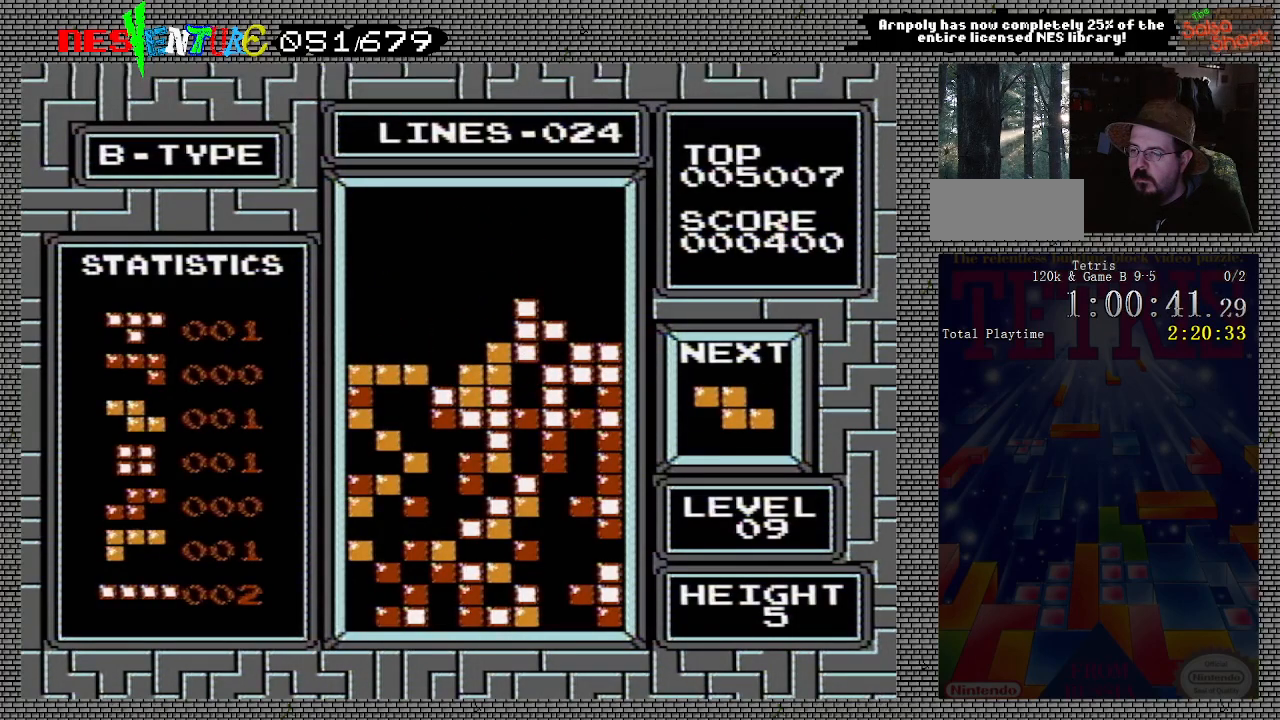
{"buttons": [], "events": [[400, "DPAD_LEFT", "down"], [467, "DPAD_LEFT", "up"]]}
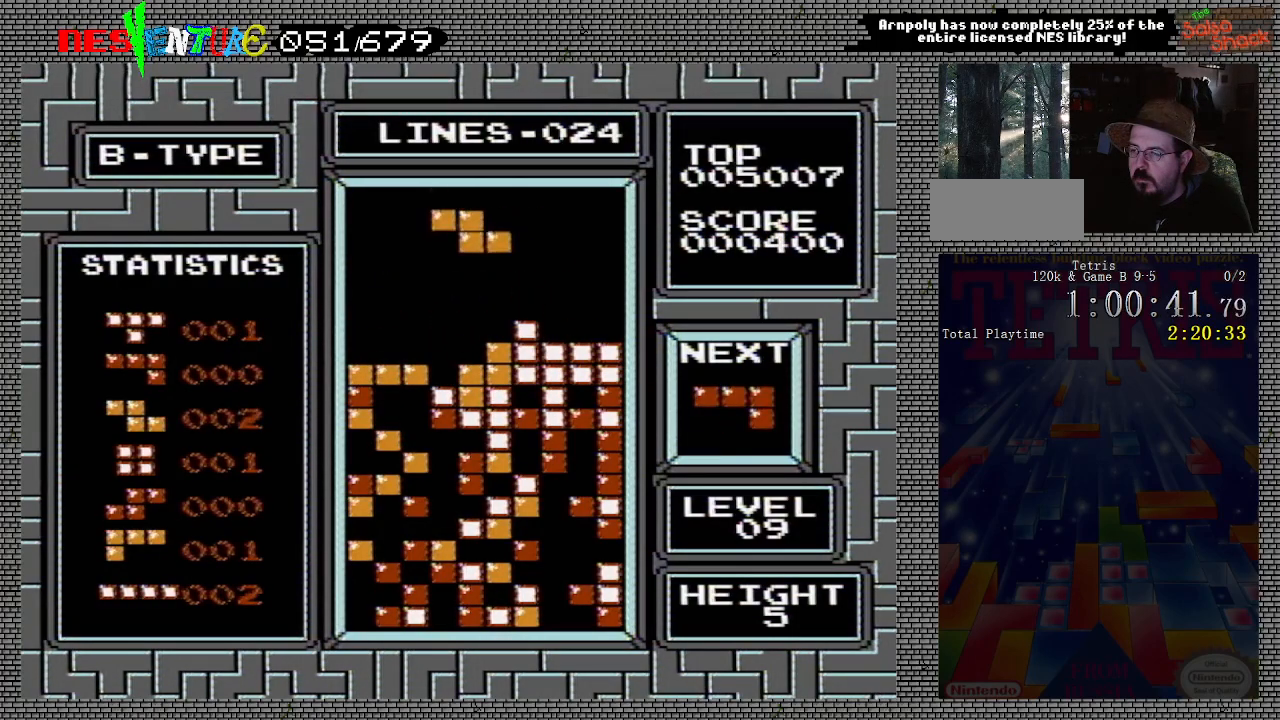
{"buttons": [], "events": [[17, "B", "down"], [117, "B", "up"], [200, "DPAD_LEFT", "down"], [233, "DPAD_LEFT", "up"]]}
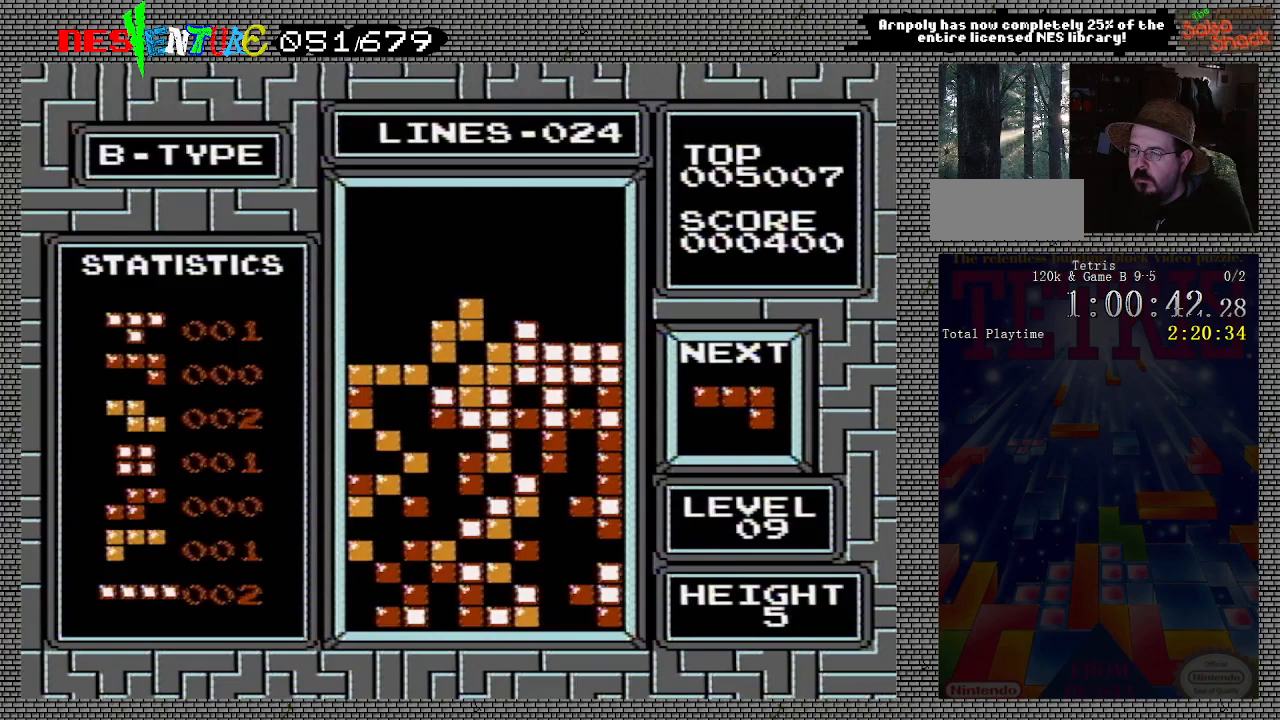
{"buttons": ["DPAD_LEFT"], "events": [[317, "DPAD_LEFT", "down"]]}
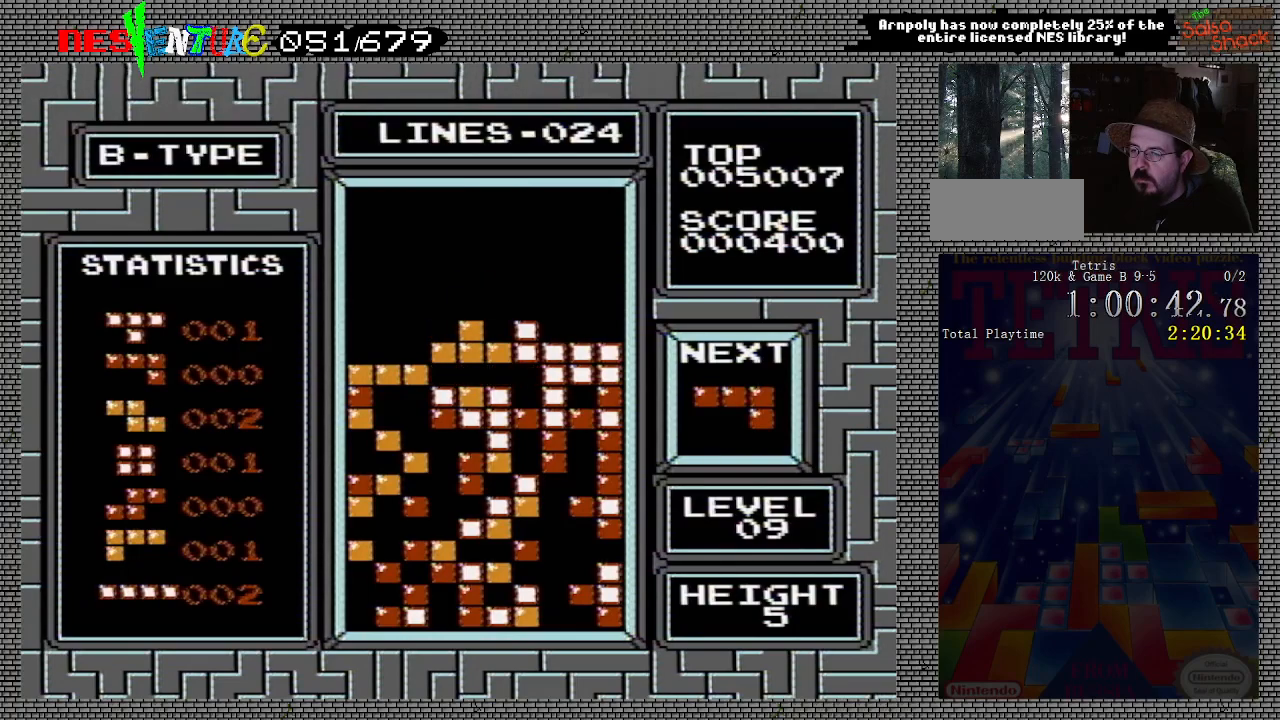
{"buttons": ["DPAD_LEFT"], "events": []}
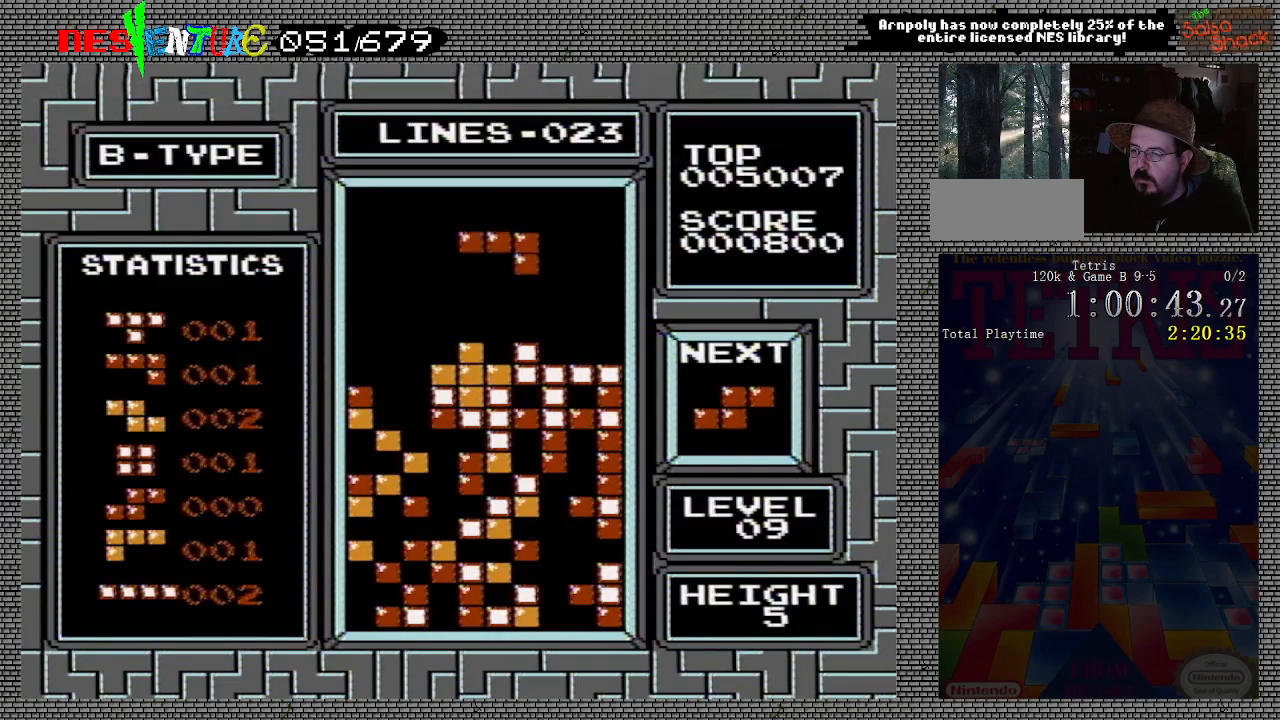
{"buttons": ["DPAD_LEFT"], "events": []}
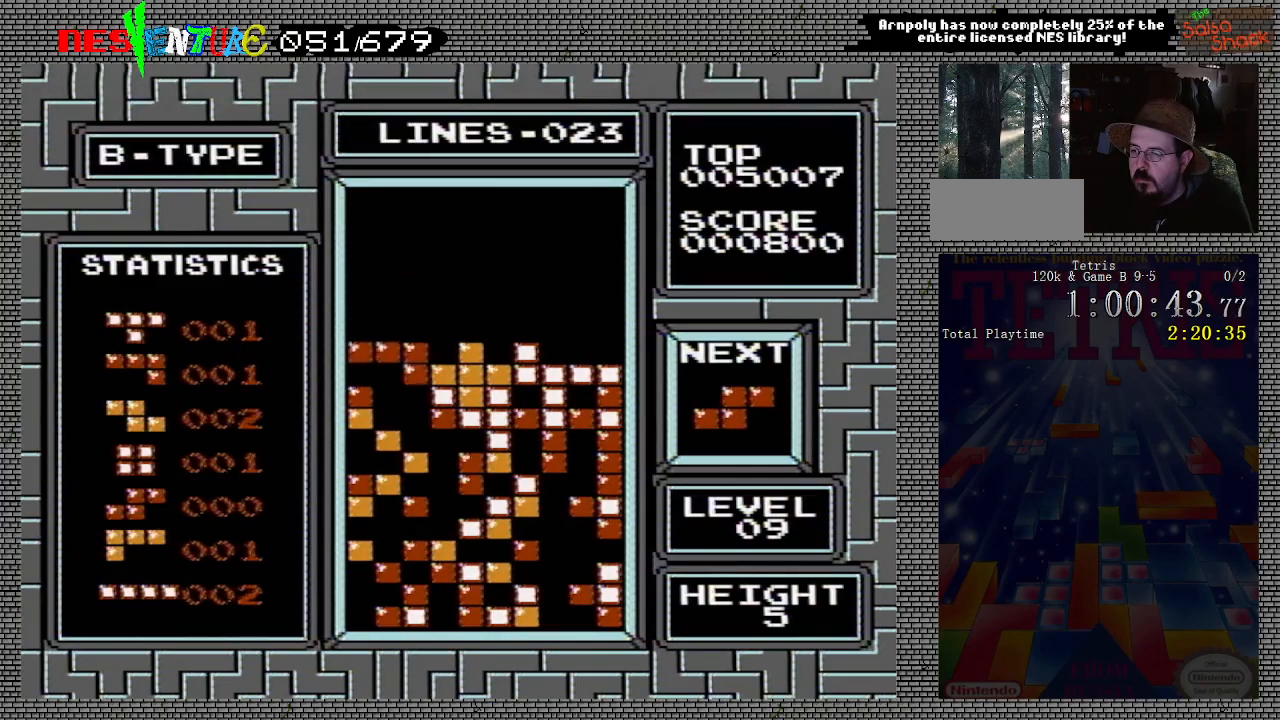
{"buttons": [], "events": [[167, "DPAD_LEFT", "up"]]}